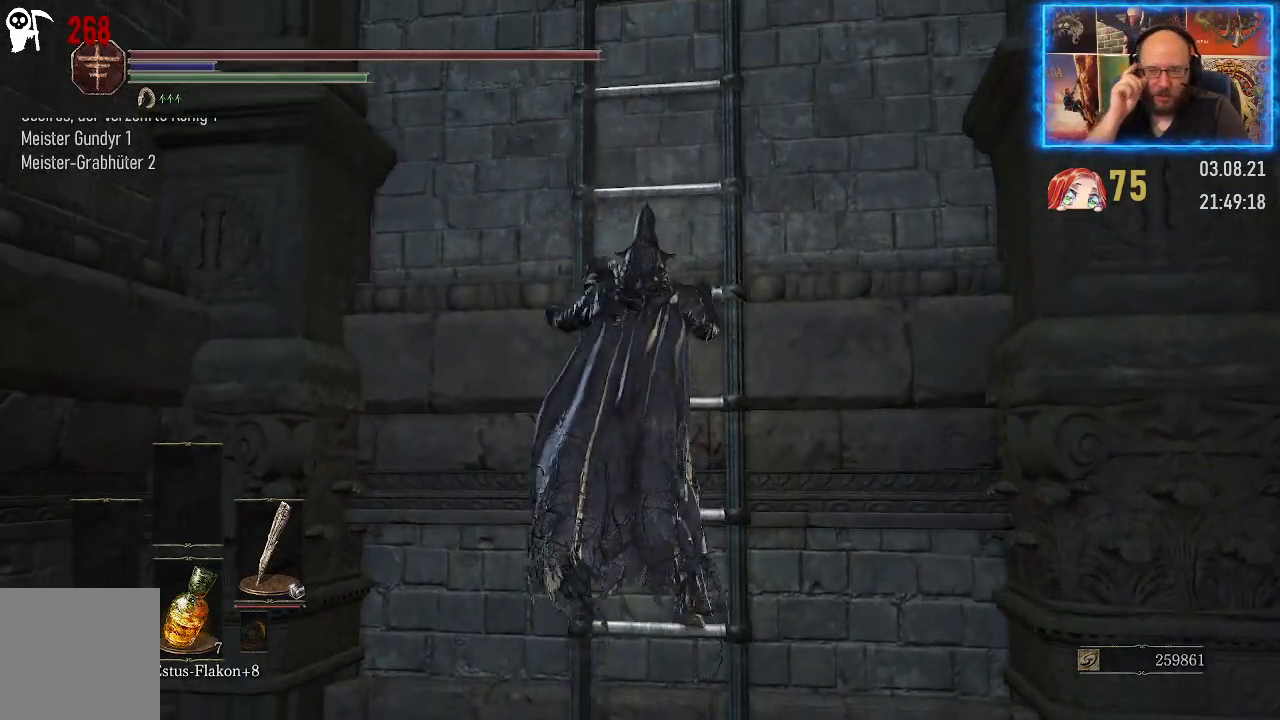
Gameplay with a controller (Xbox layout); each line is a JSON object with the inputs held at the frame after it. "events" lists button and stick changes between this image and that frame as [ms after this image, input, new state], when the widget could be followed in between. Not read: L2 R1.
{"buttons": [], "left_stick": "up", "right_stick": "center", "events": []}
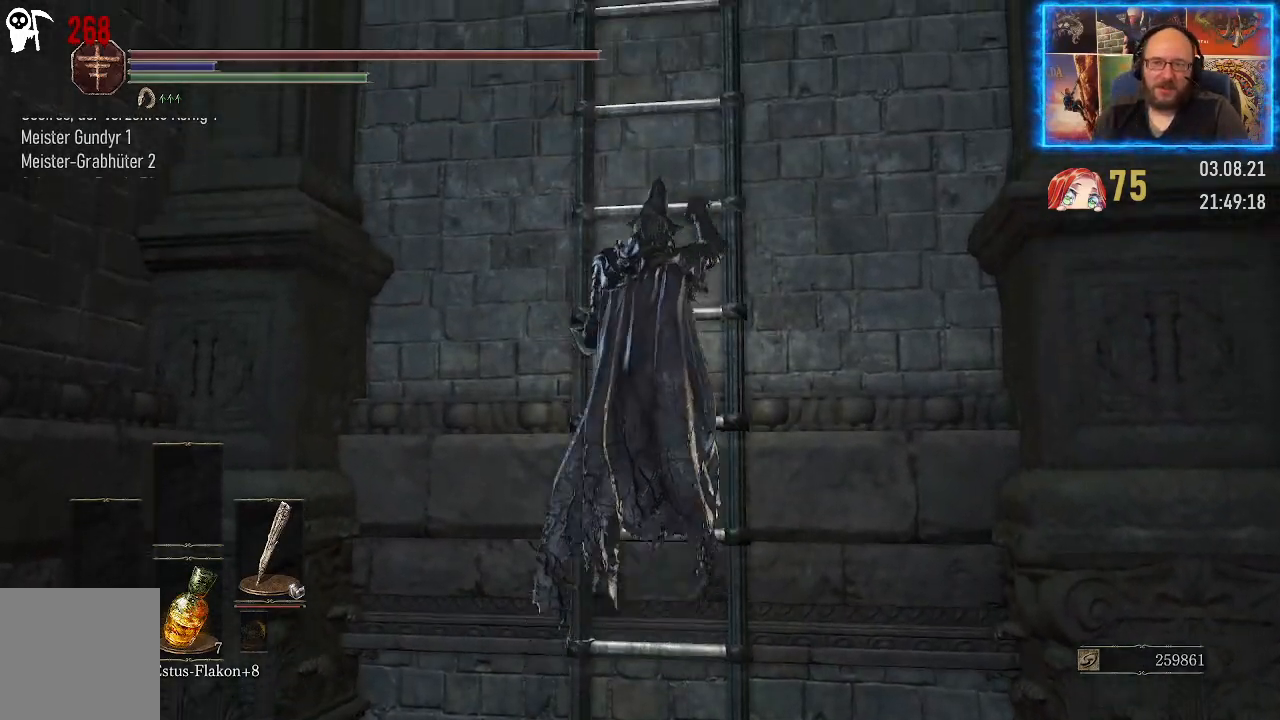
{"buttons": [], "left_stick": "up", "right_stick": "center", "events": [[267, "right_stick", "up-right"], [417, "right_stick", "center"]]}
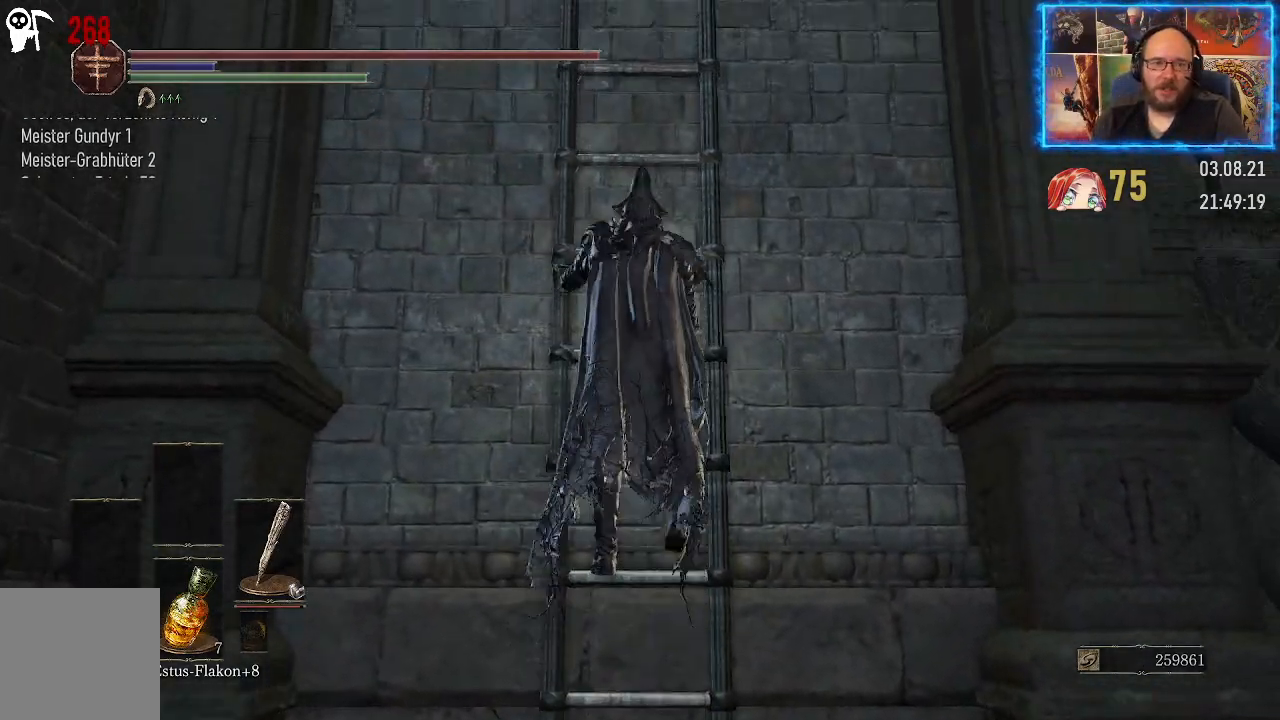
{"buttons": [], "left_stick": "up", "right_stick": "center", "events": [[150, "right_stick", "up"], [283, "right_stick", "center"]]}
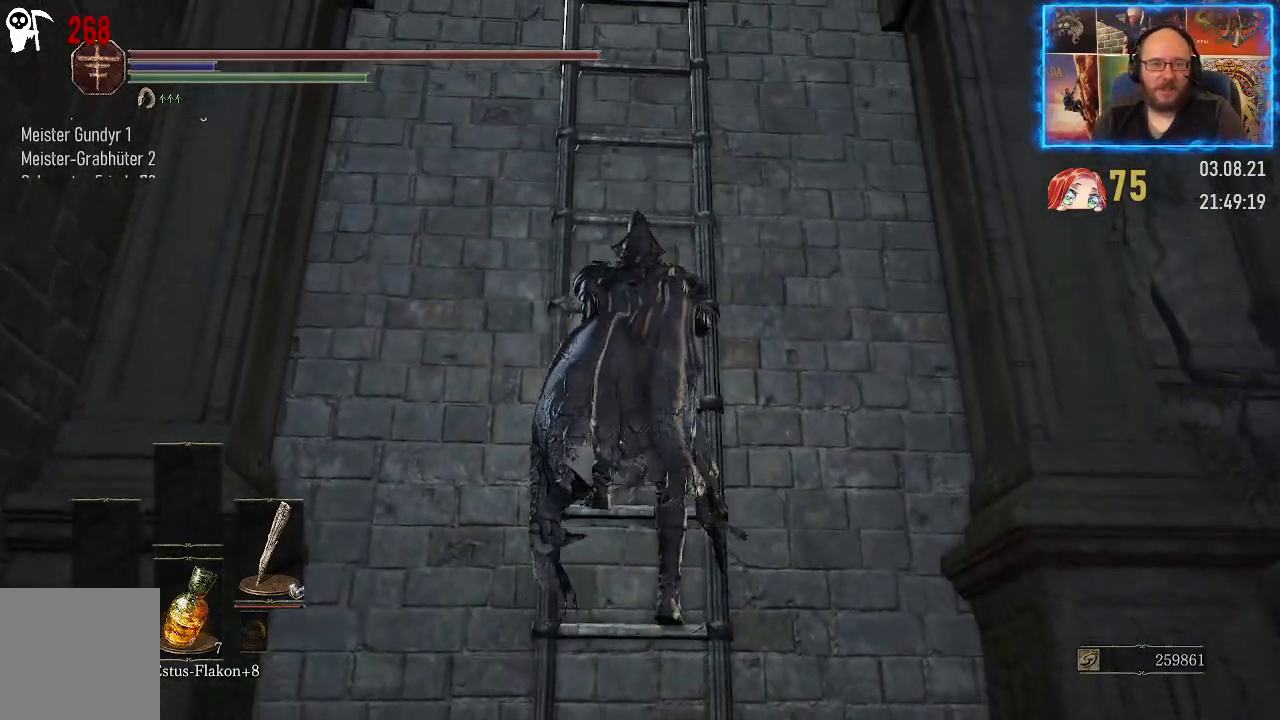
{"buttons": [], "left_stick": "up", "right_stick": "center", "events": [[17, "right_stick", "up"], [217, "right_stick", "center"]]}
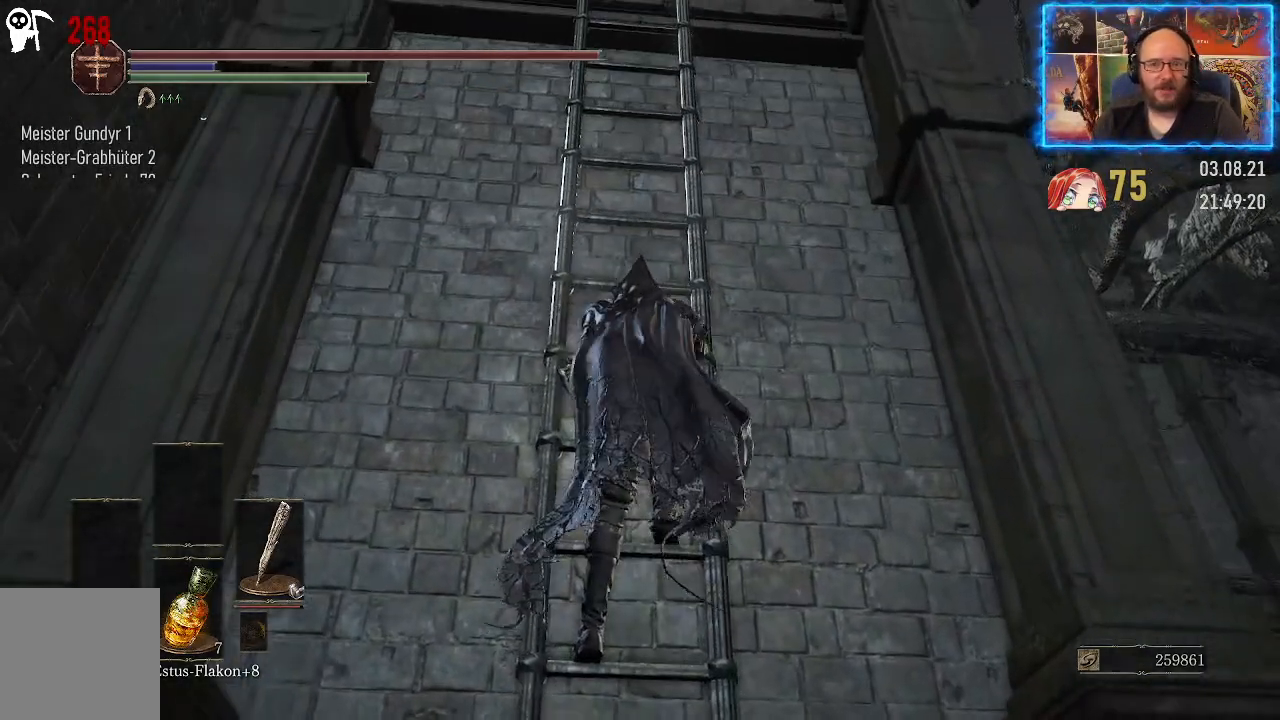
{"buttons": [], "left_stick": "up", "right_stick": "center", "events": [[67, "right_stick", "up"], [200, "right_stick", "center"]]}
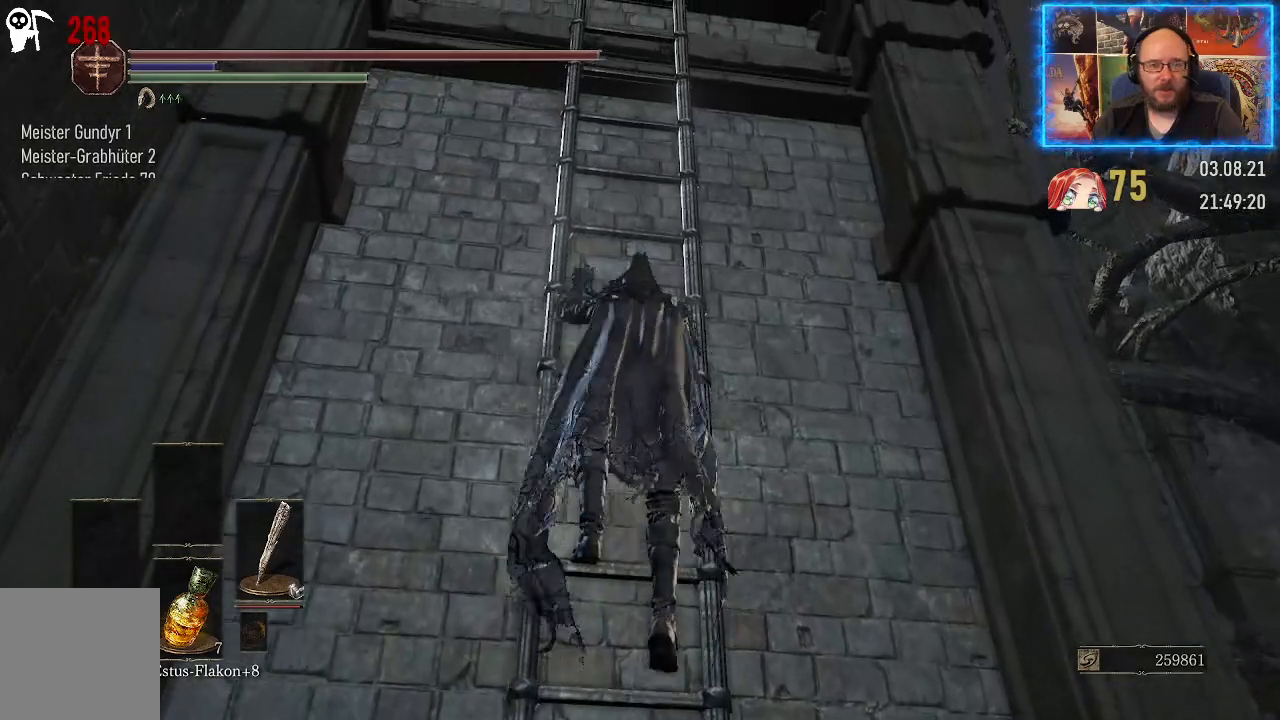
{"buttons": [], "left_stick": "up", "right_stick": "down-left", "events": [[33, "right_stick", "down"], [217, "right_stick", "center"], [450, "right_stick", "down-left"]]}
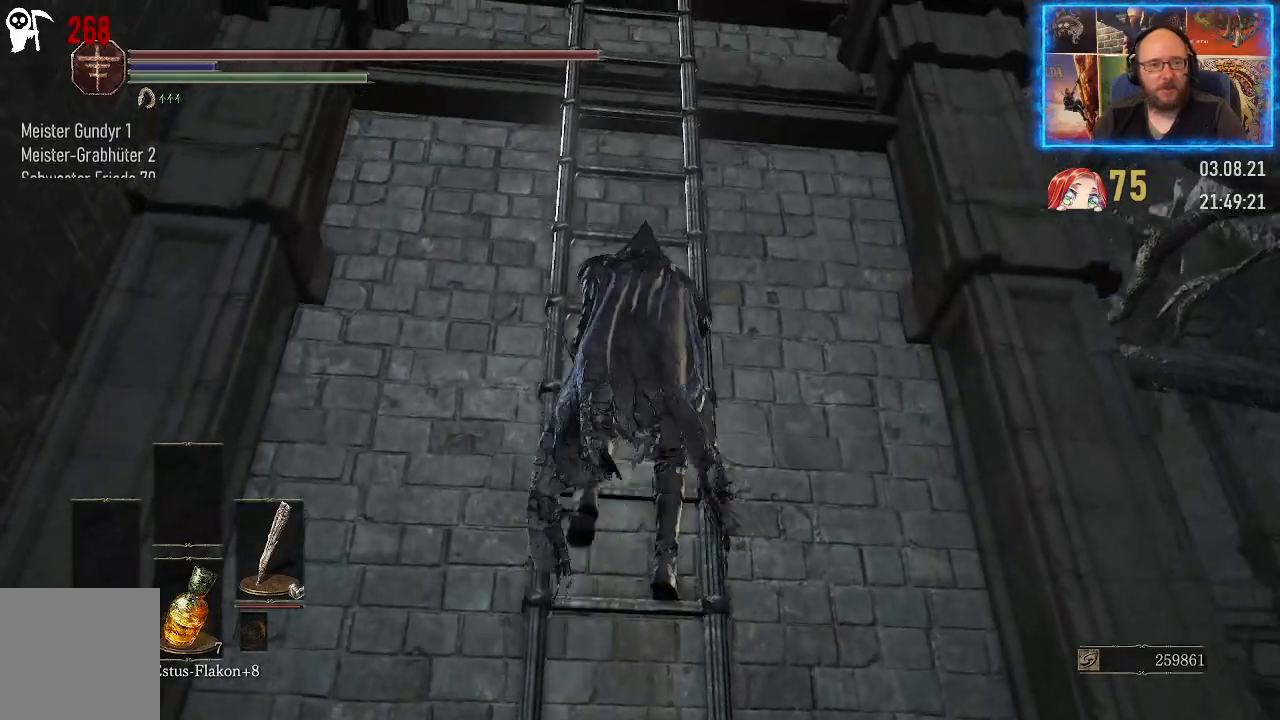
{"buttons": [], "left_stick": "up", "right_stick": "down", "events": [[117, "right_stick", "center"], [467, "right_stick", "down"]]}
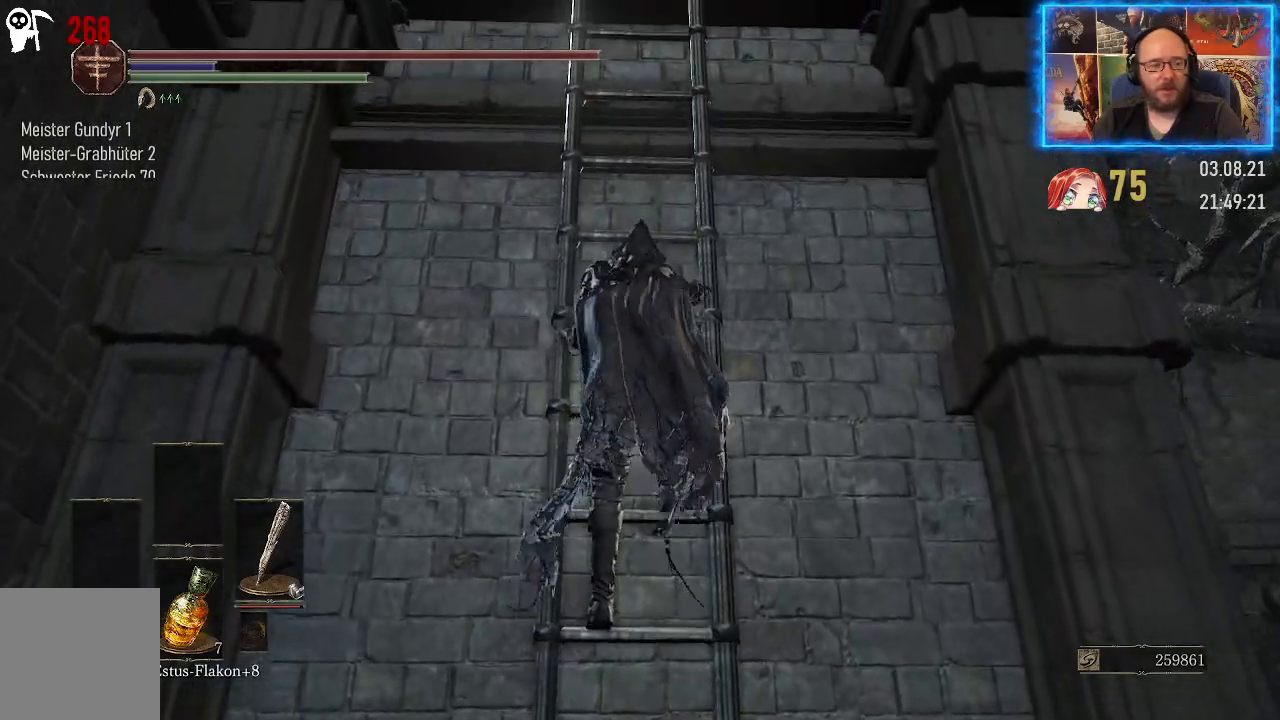
{"buttons": [], "left_stick": "up", "right_stick": "down", "events": [[117, "right_stick", "center"], [450, "right_stick", "down"]]}
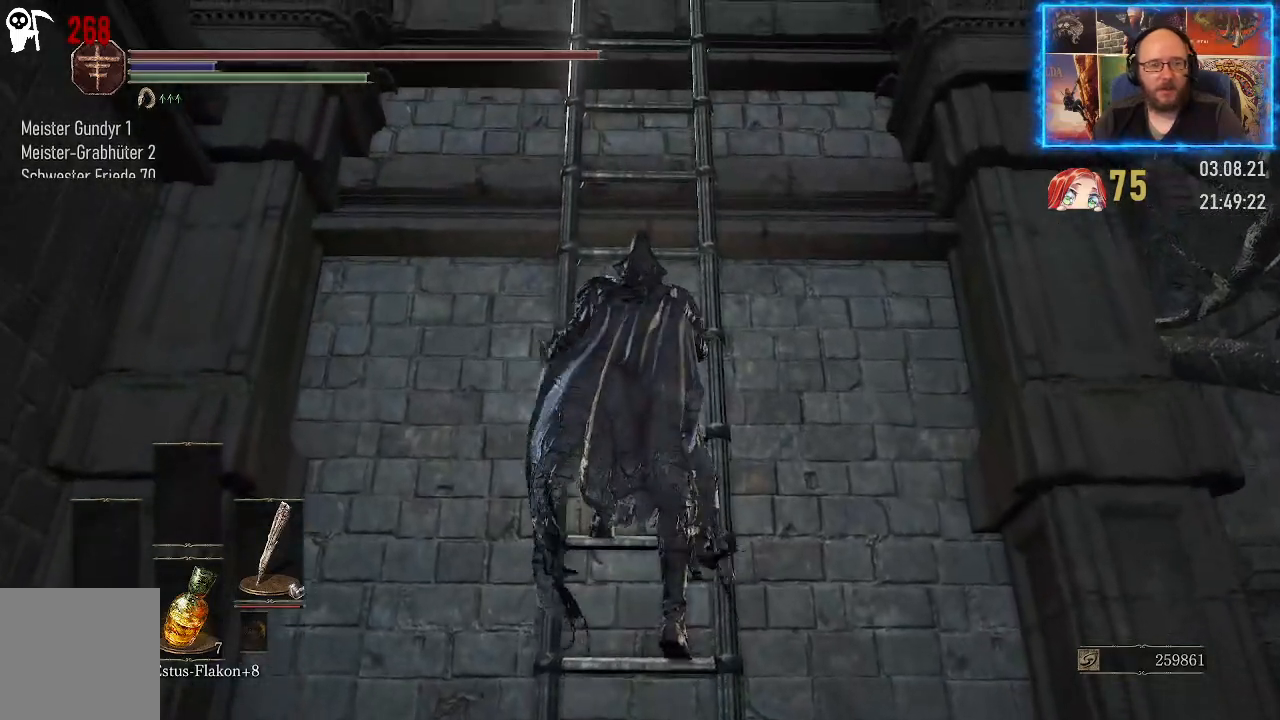
{"buttons": [], "left_stick": "up", "right_stick": "center", "events": [[150, "right_stick", "center"]]}
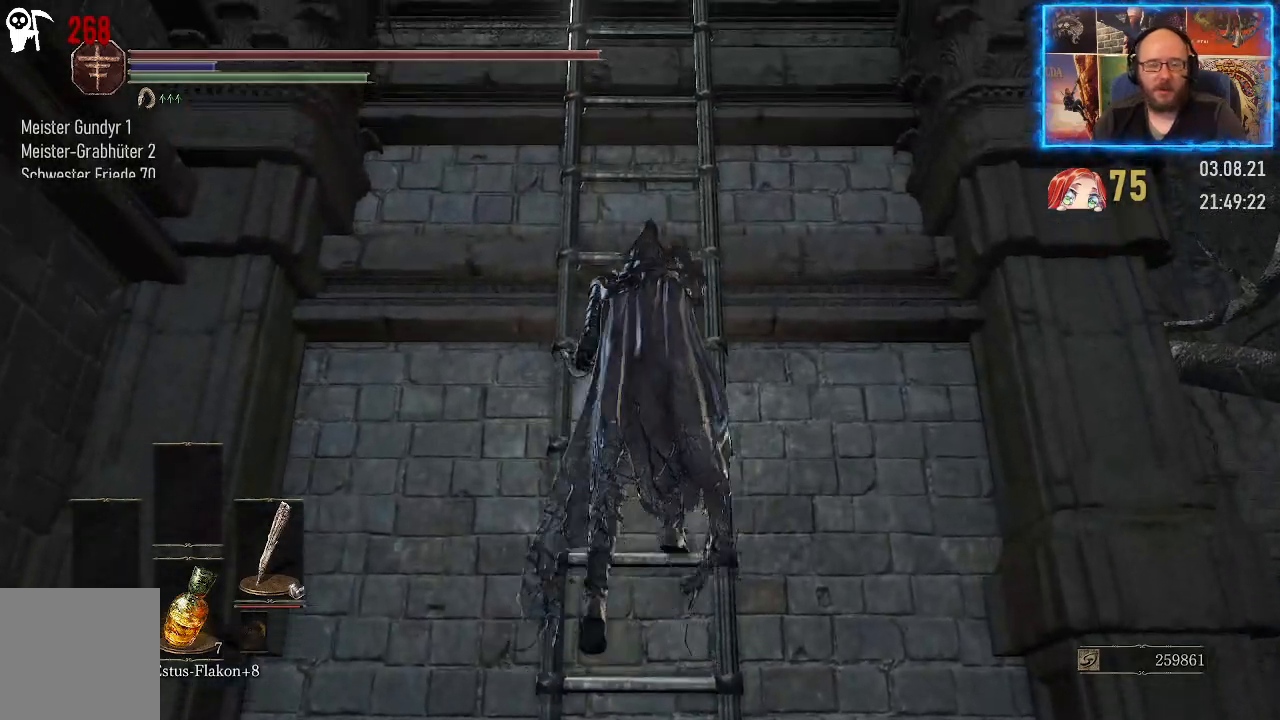
{"buttons": [], "left_stick": "up", "right_stick": "down-left", "events": [[350, "right_stick", "down"], [417, "right_stick", "down-left"]]}
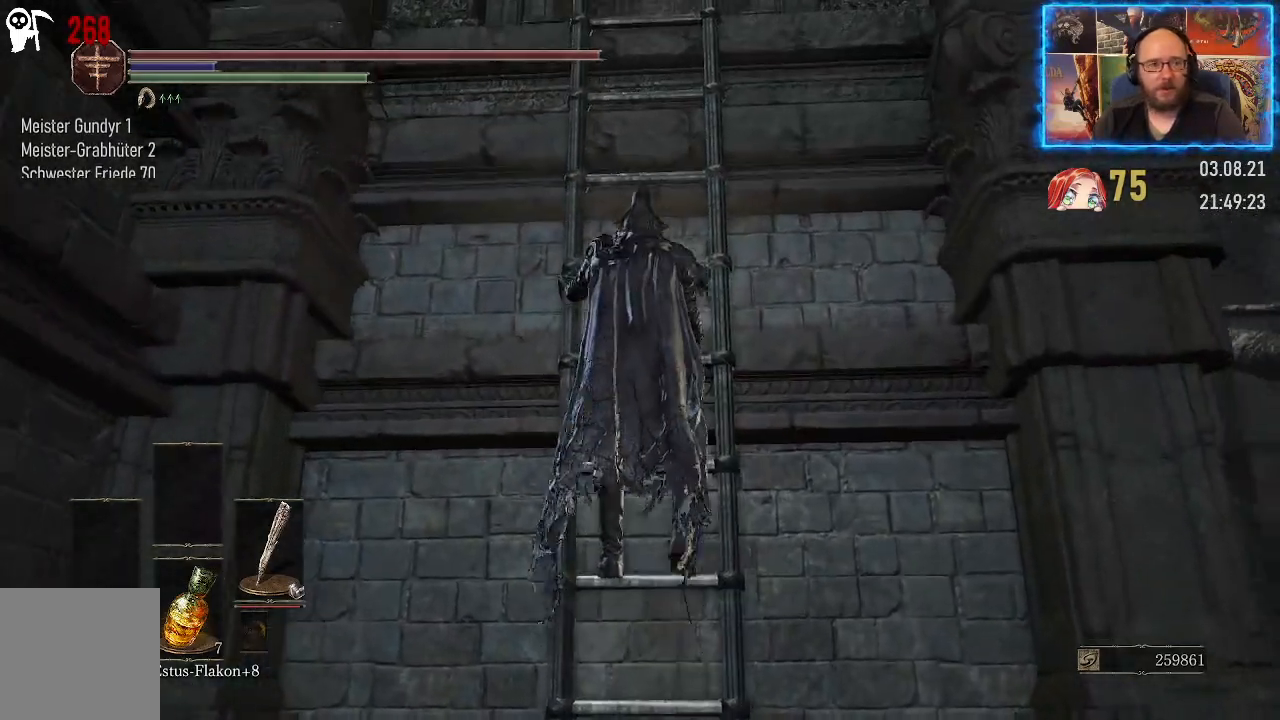
{"buttons": [], "left_stick": "up", "right_stick": "center", "events": [[50, "right_stick", "center"], [300, "right_stick", "up-right"], [467, "right_stick", "center"]]}
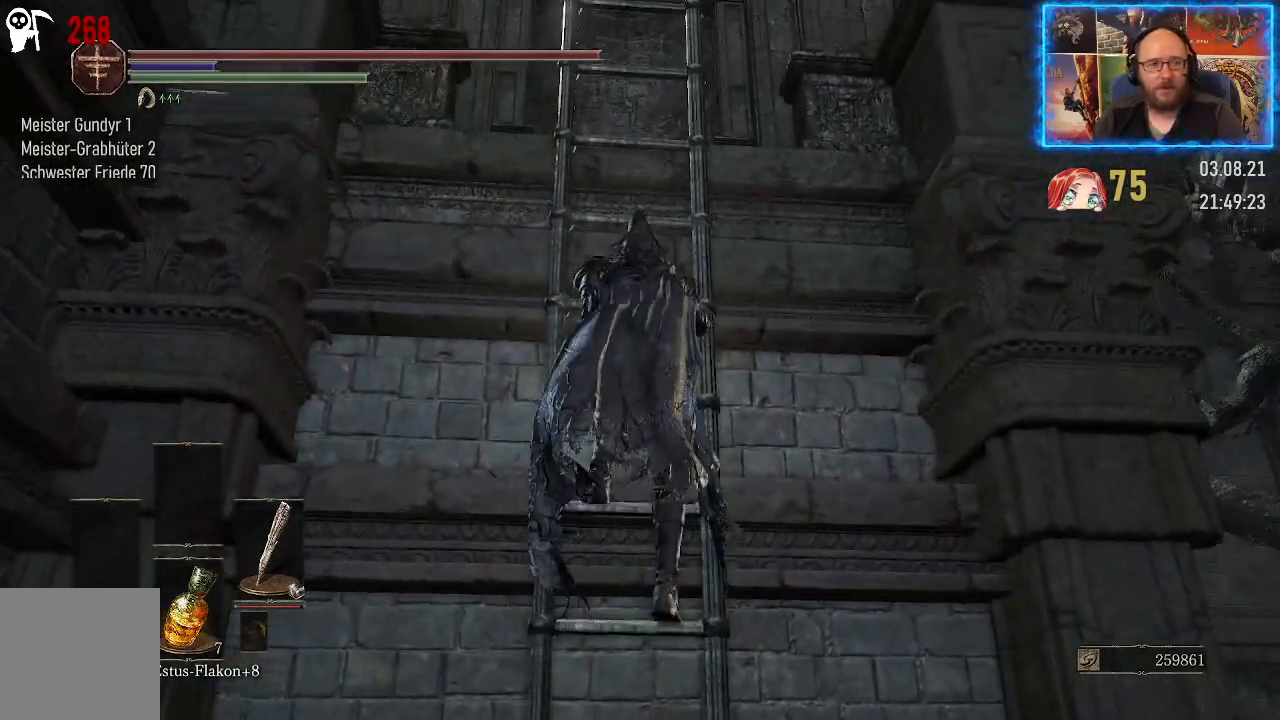
{"buttons": [], "left_stick": "up", "right_stick": "center", "events": [[217, "right_stick", "up"], [467, "right_stick", "center"]]}
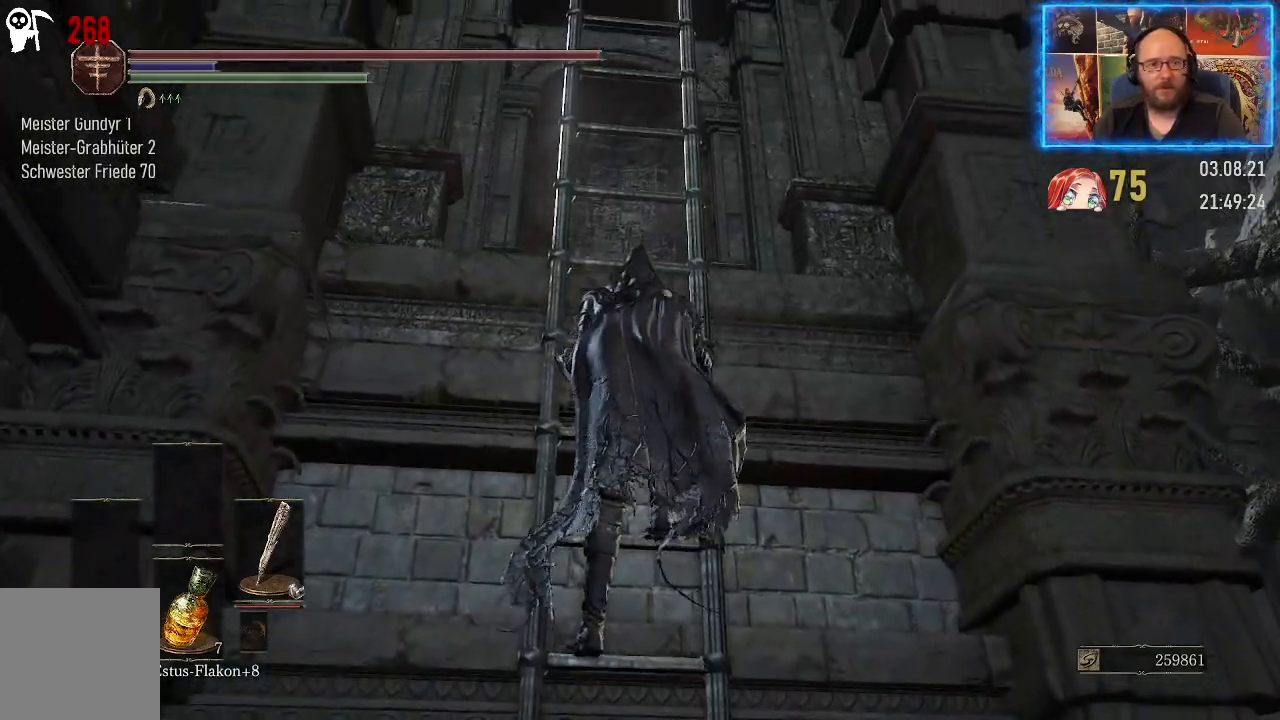
{"buttons": [], "left_stick": "up", "right_stick": "center", "events": [[150, "right_stick", "down"], [383, "right_stick", "center"]]}
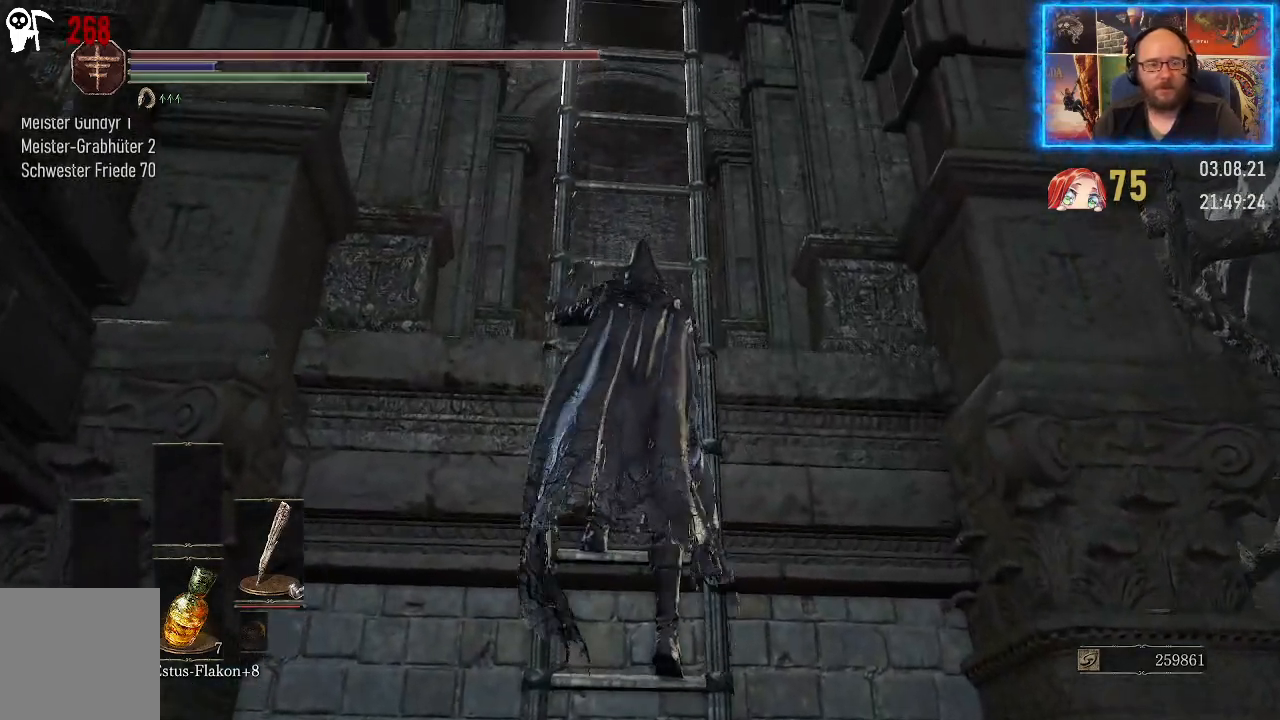
{"buttons": ["B"], "left_stick": "up", "right_stick": "center", "events": [[67, "B", "down"]]}
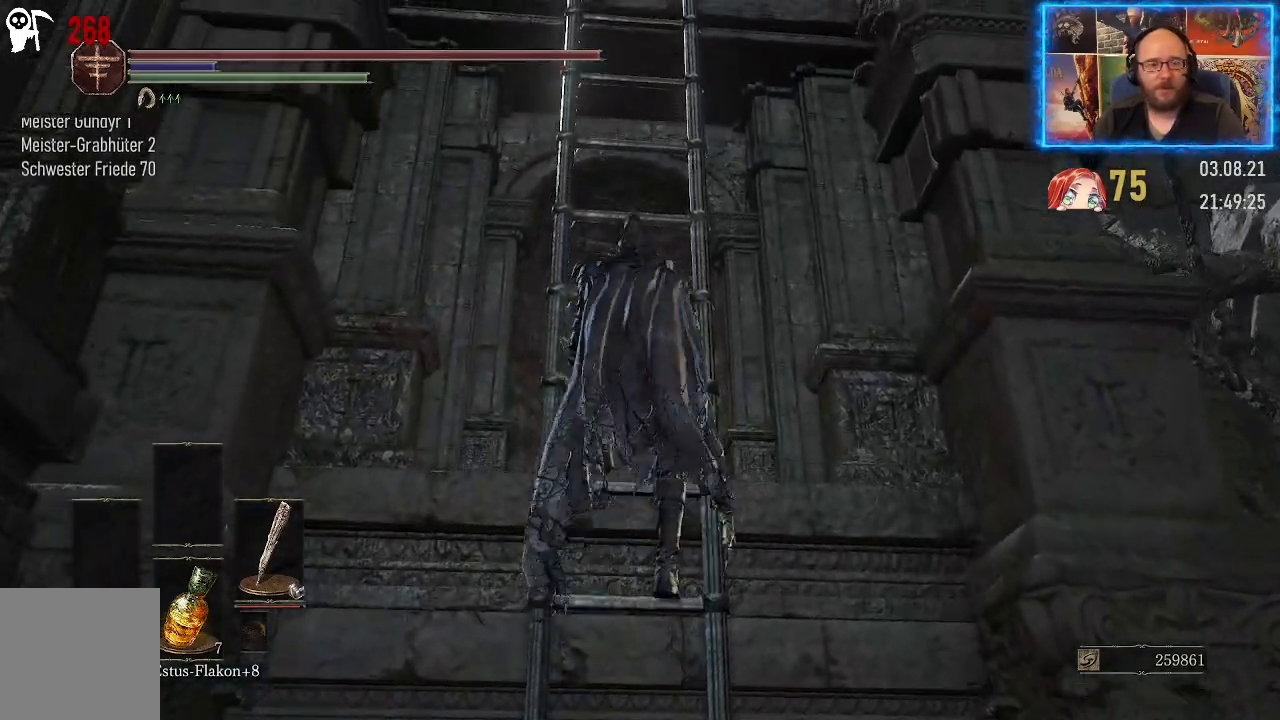
{"buttons": ["B"], "left_stick": "up", "right_stick": "center", "events": []}
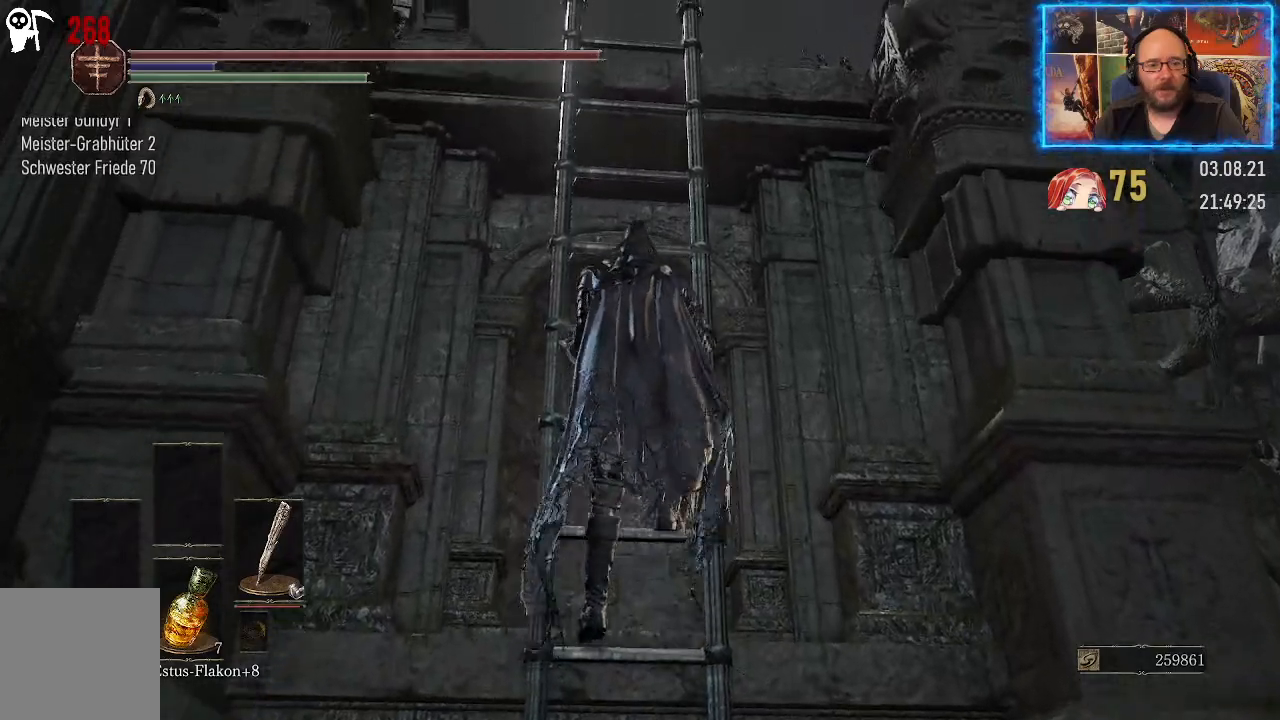
{"buttons": ["B"], "left_stick": "up", "right_stick": "center", "events": []}
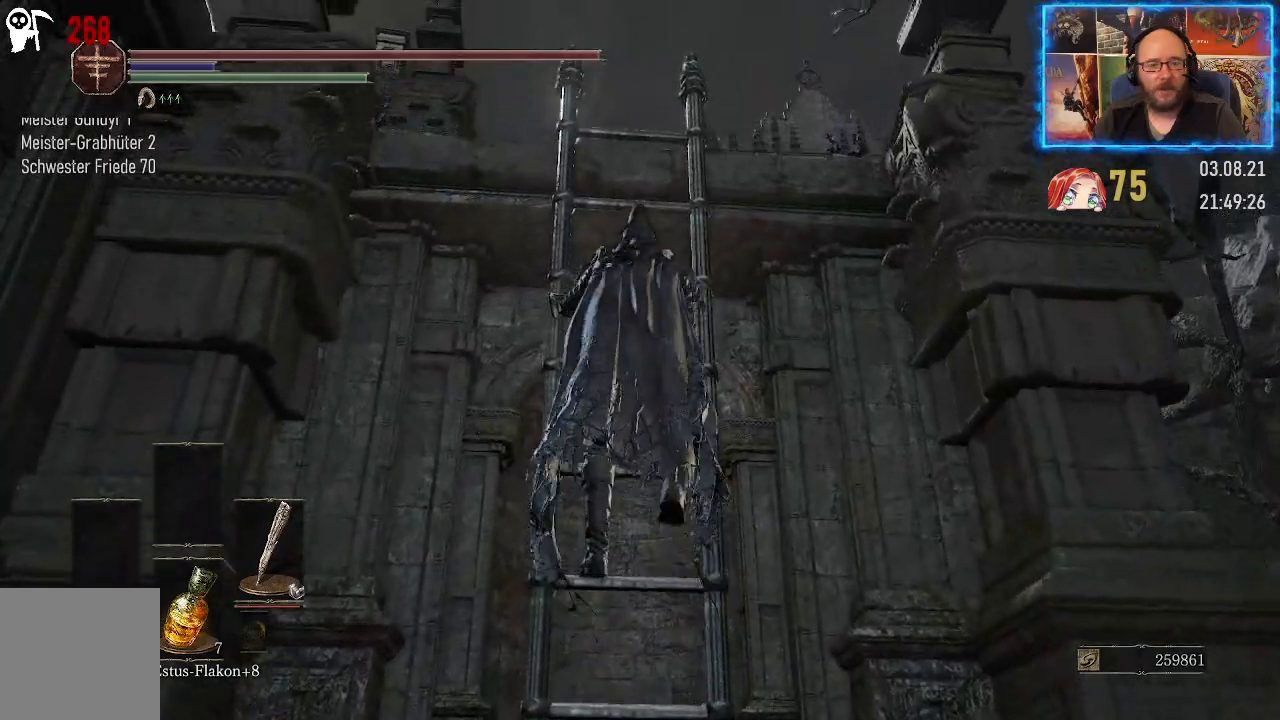
{"buttons": ["B"], "left_stick": "up", "right_stick": "center", "events": []}
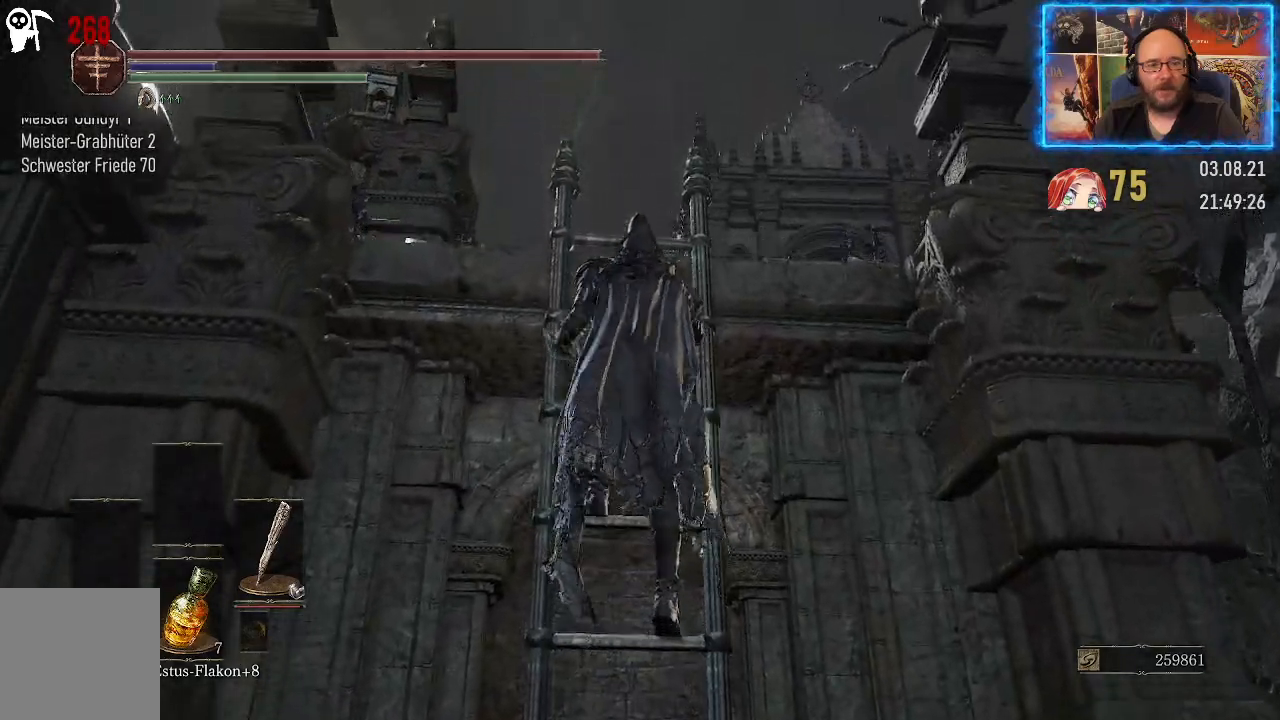
{"buttons": ["B"], "left_stick": "up", "right_stick": "center", "events": []}
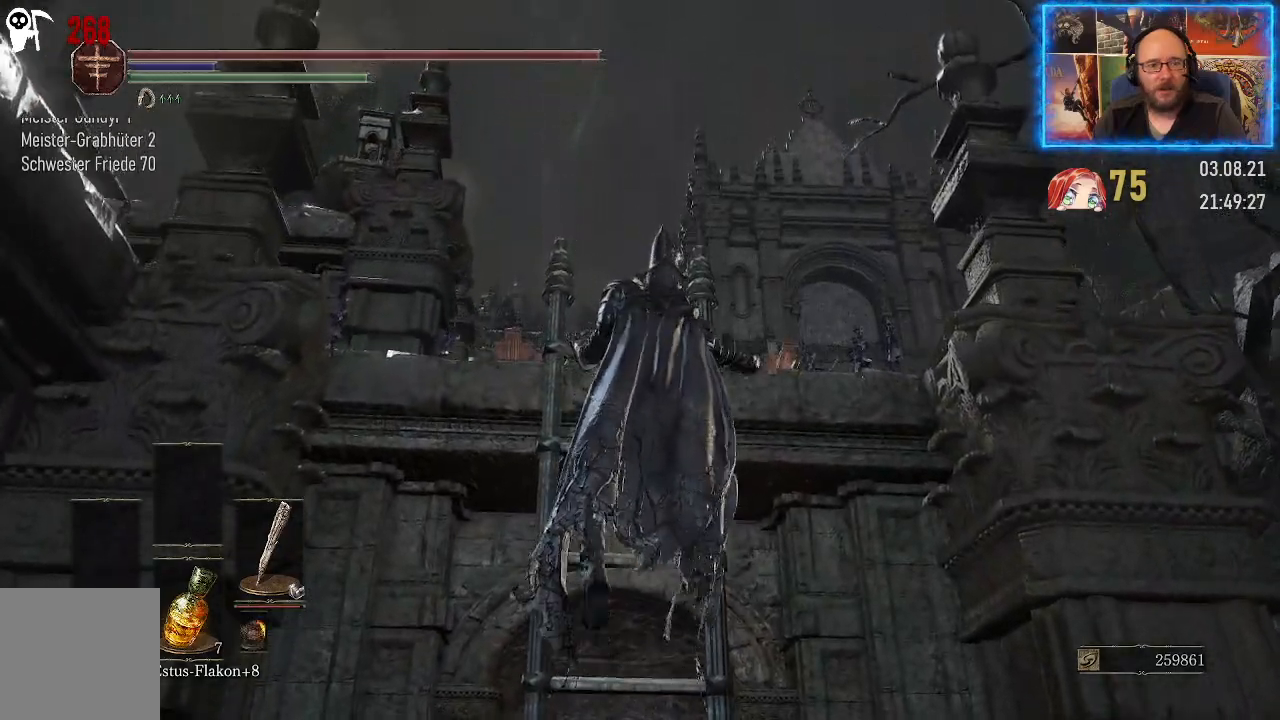
{"buttons": [], "left_stick": "up", "right_stick": "center", "events": [[300, "B", "up"]]}
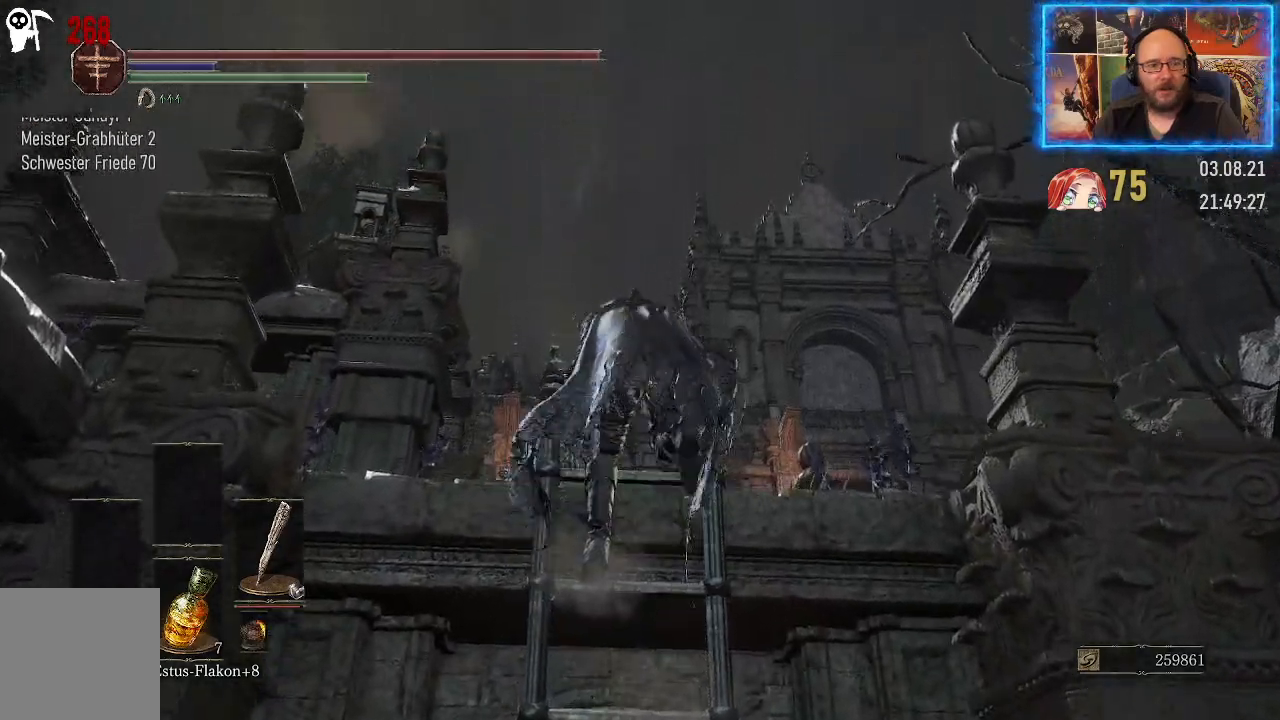
{"buttons": [], "left_stick": "center", "right_stick": "down", "events": [[183, "right_stick", "down"], [267, "left_stick", "center"]]}
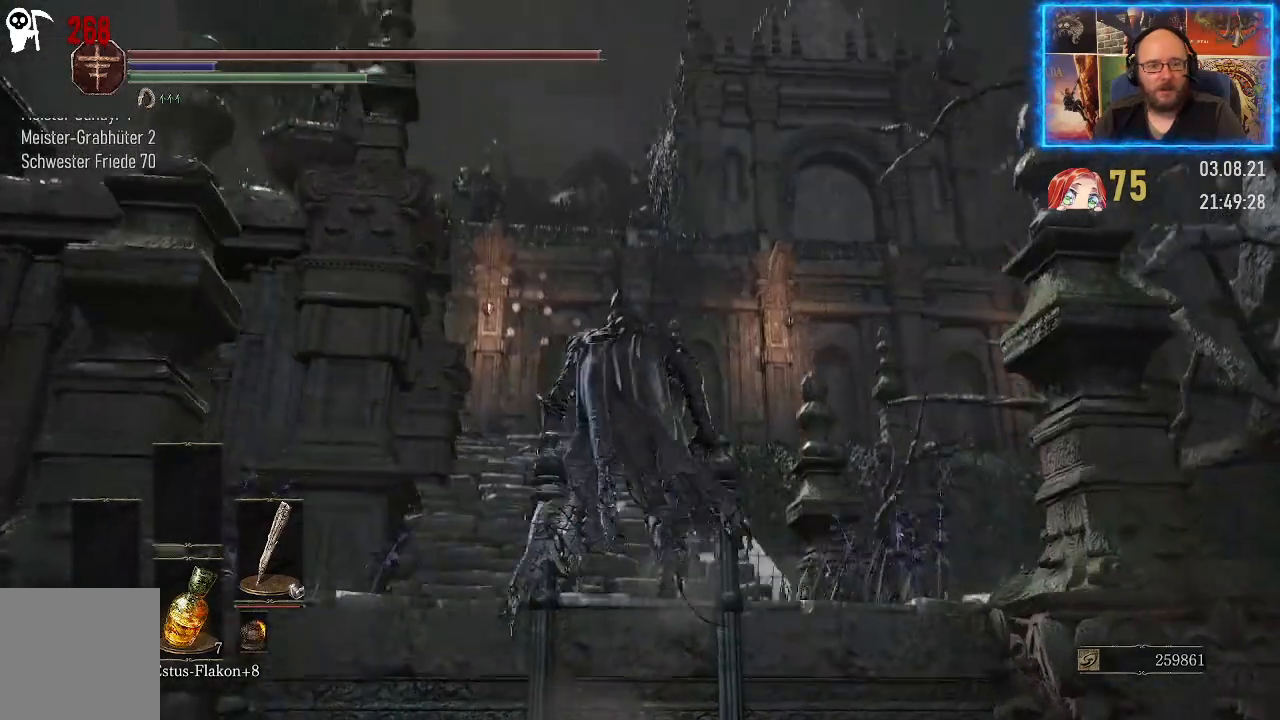
{"buttons": [], "left_stick": "up", "right_stick": "center", "events": [[317, "left_stick", "up-left"], [400, "left_stick", "up"], [400, "right_stick", "center"]]}
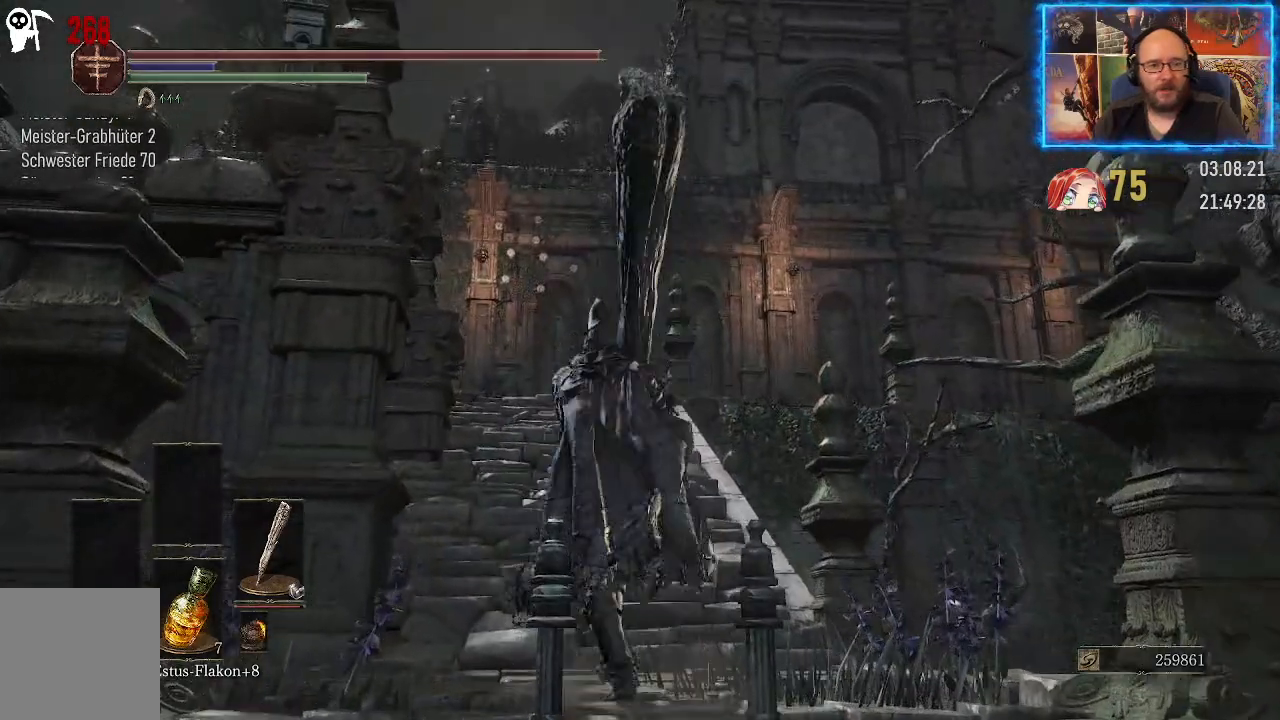
{"buttons": [], "left_stick": "up", "right_stick": "right", "events": [[250, "right_stick", "right"]]}
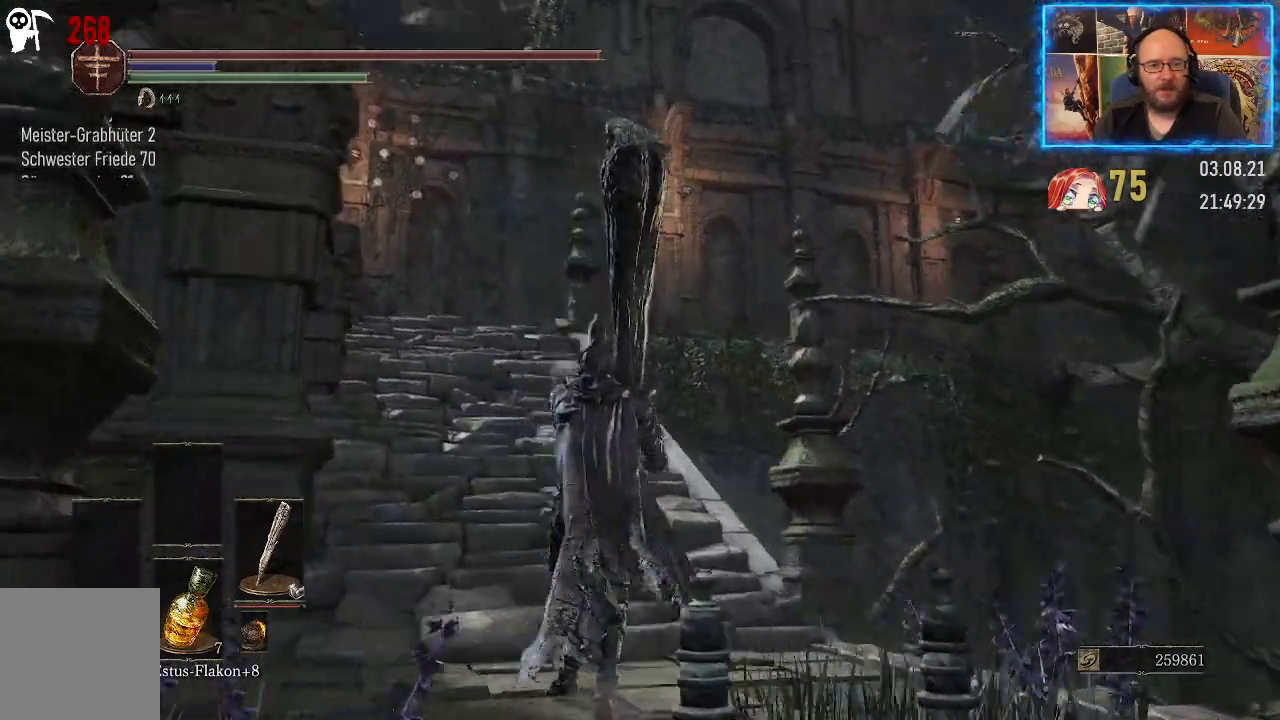
{"buttons": [], "left_stick": "up", "right_stick": "center", "events": [[367, "right_stick", "center"]]}
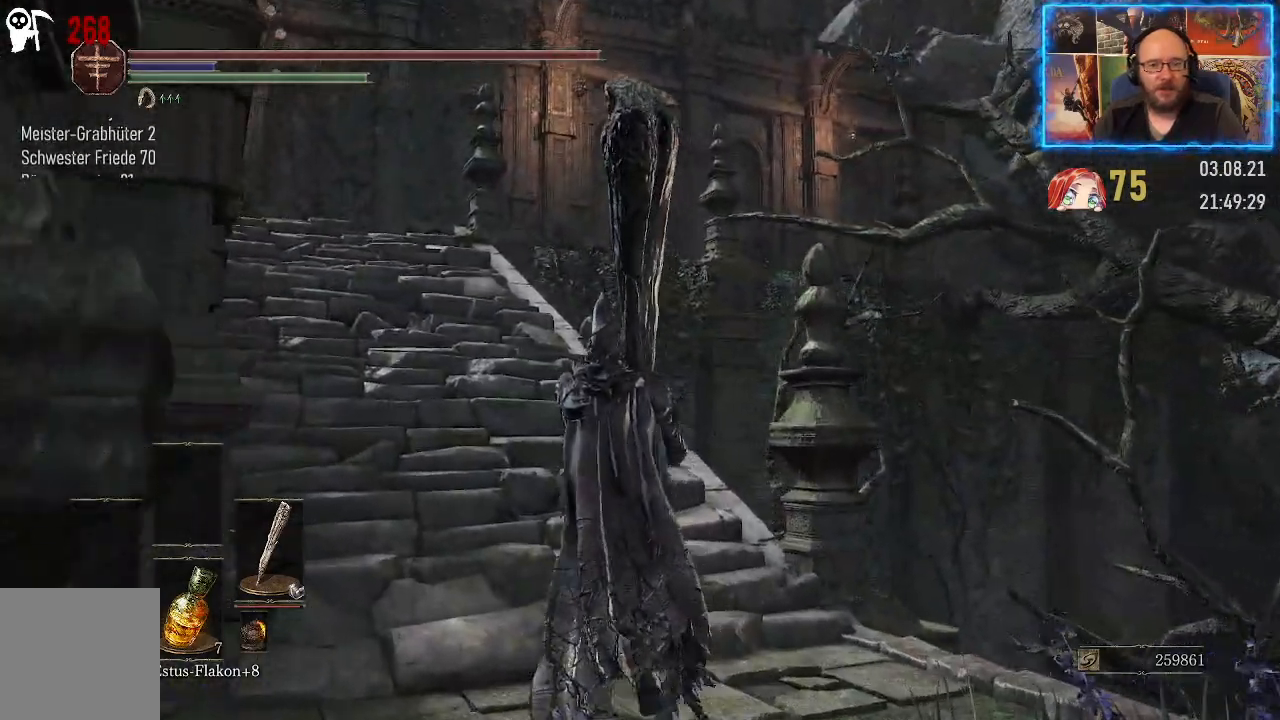
{"buttons": [], "left_stick": "up", "right_stick": "left", "events": [[267, "right_stick", "left"]]}
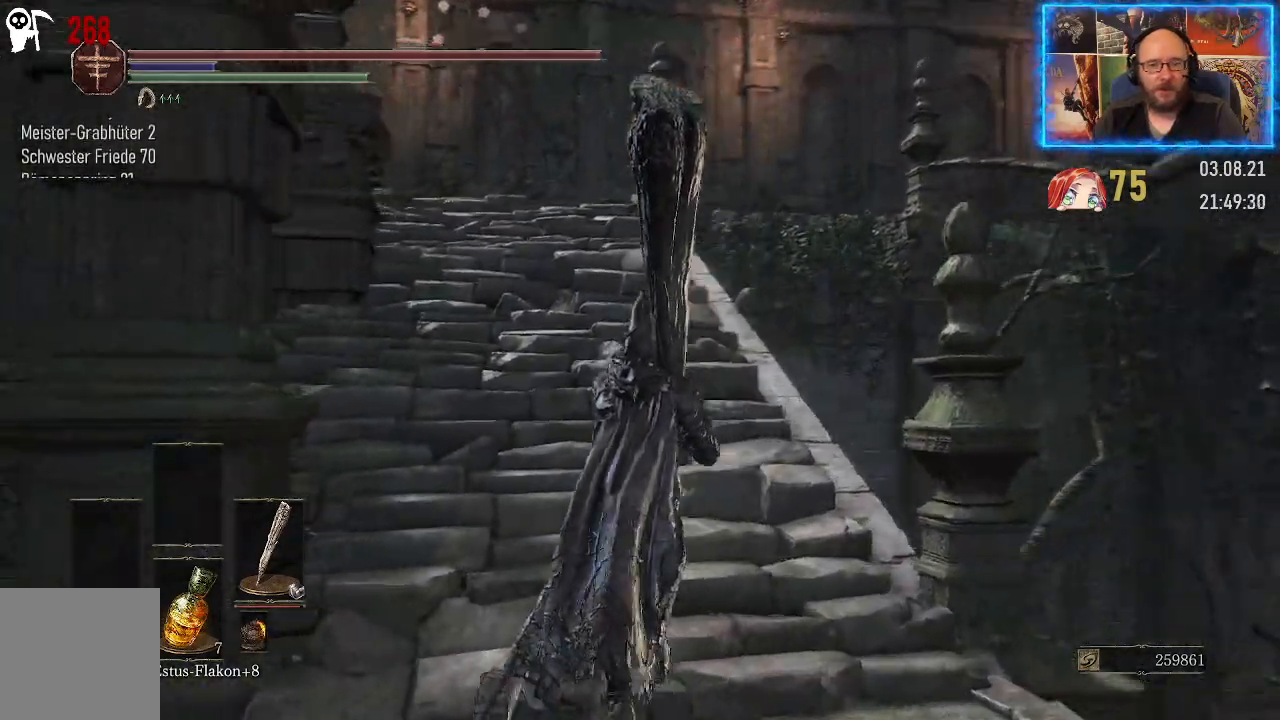
{"buttons": [], "left_stick": "up", "right_stick": "left", "events": []}
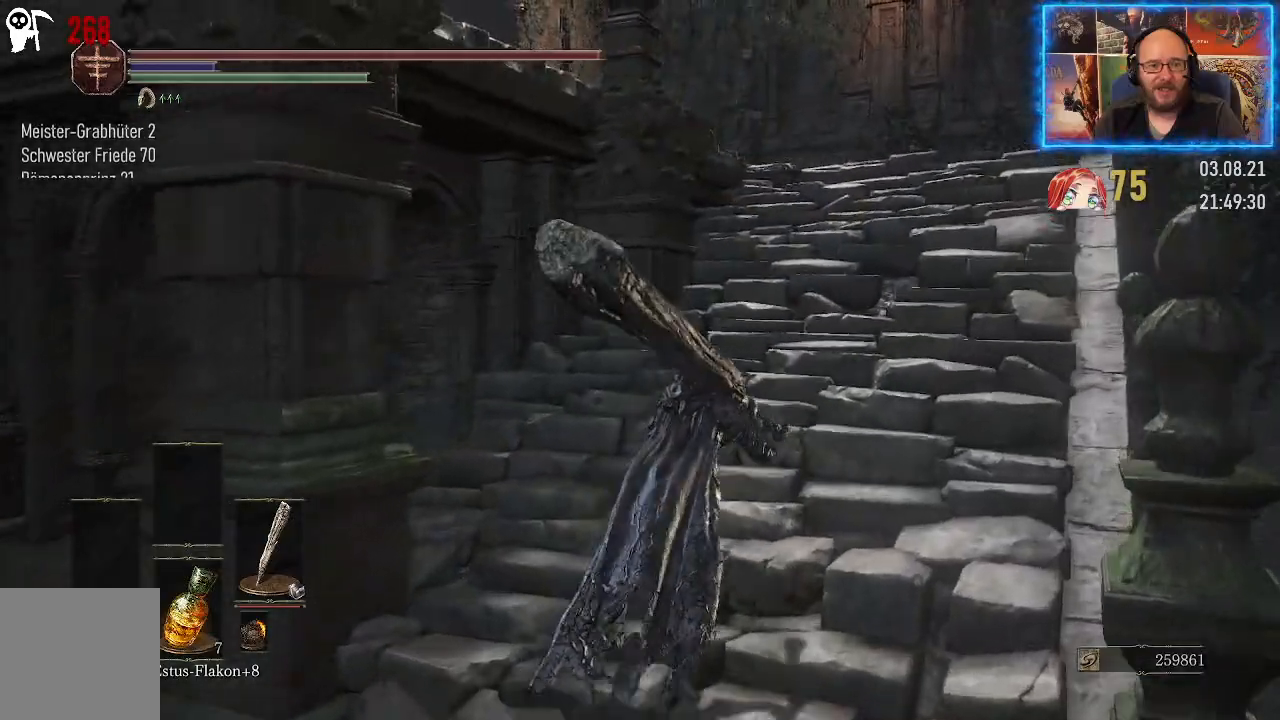
{"buttons": [], "left_stick": "up", "right_stick": "left", "events": []}
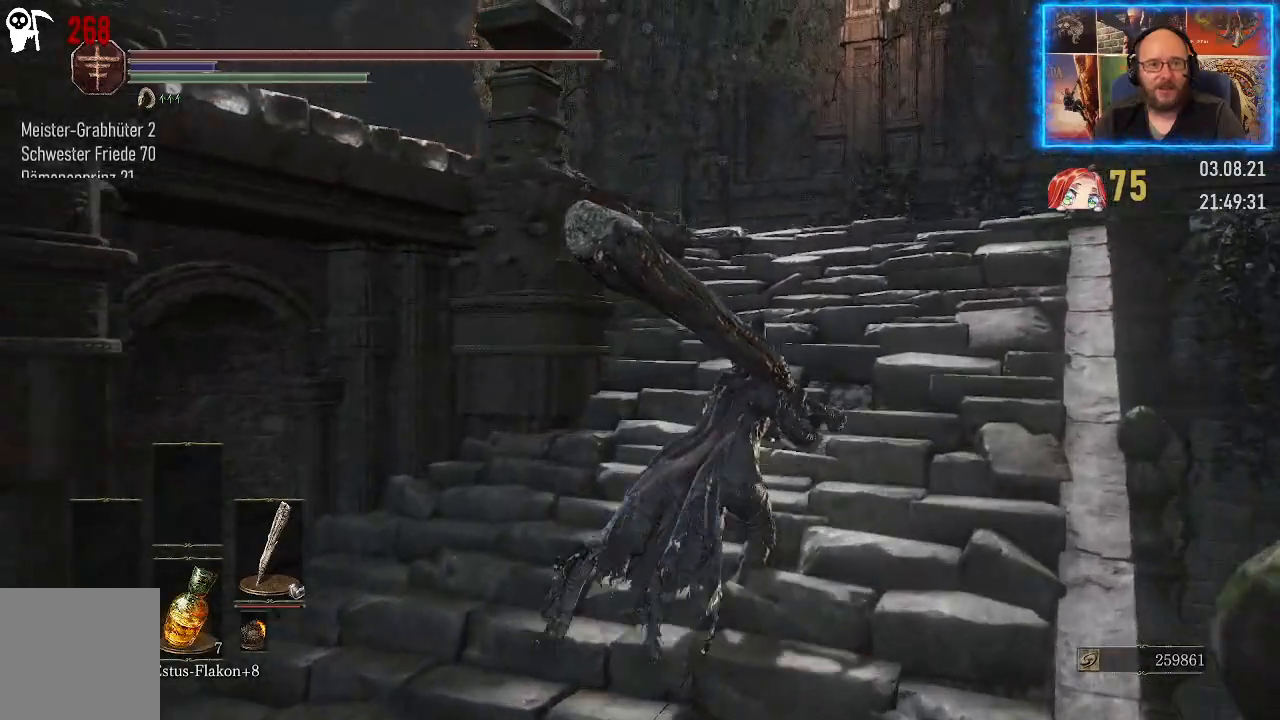
{"buttons": [], "left_stick": "up", "right_stick": "left", "events": []}
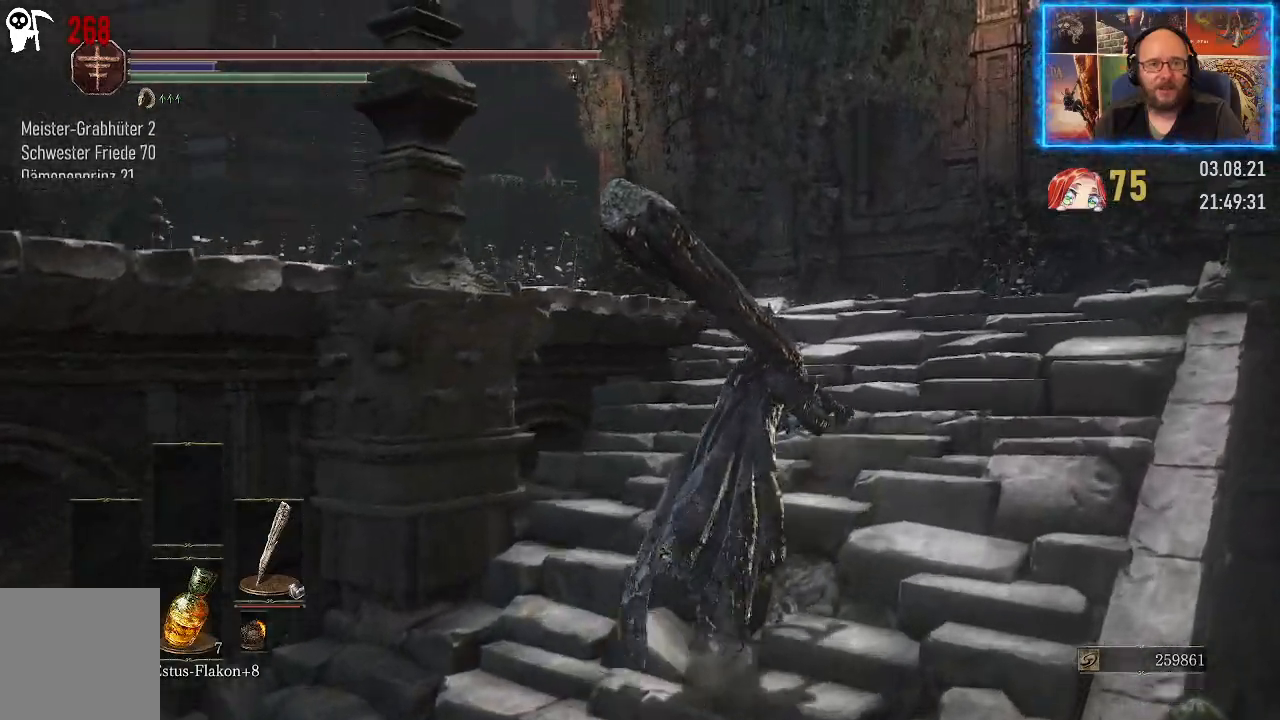
{"buttons": [], "left_stick": "up", "right_stick": "down-left", "events": [[50, "right_stick", "down-left"]]}
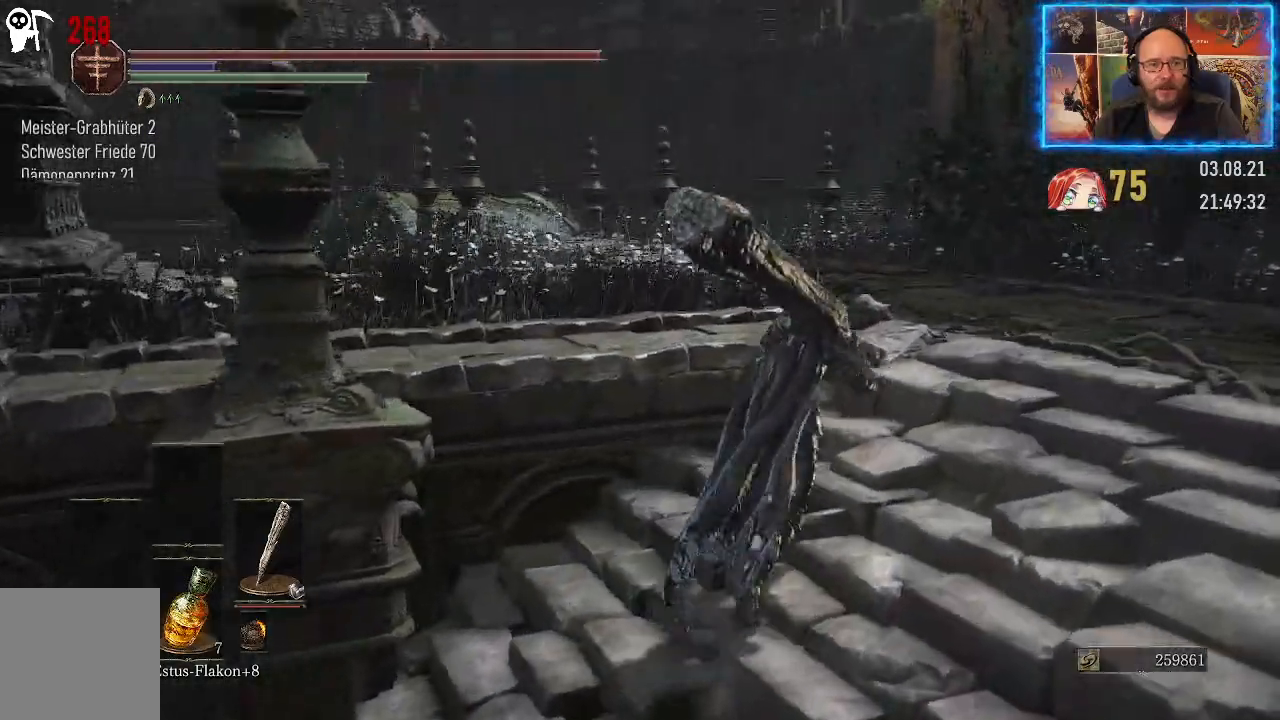
{"buttons": [], "left_stick": "up", "right_stick": "down-left", "events": [[117, "right_stick", "left"], [383, "right_stick", "down-left"]]}